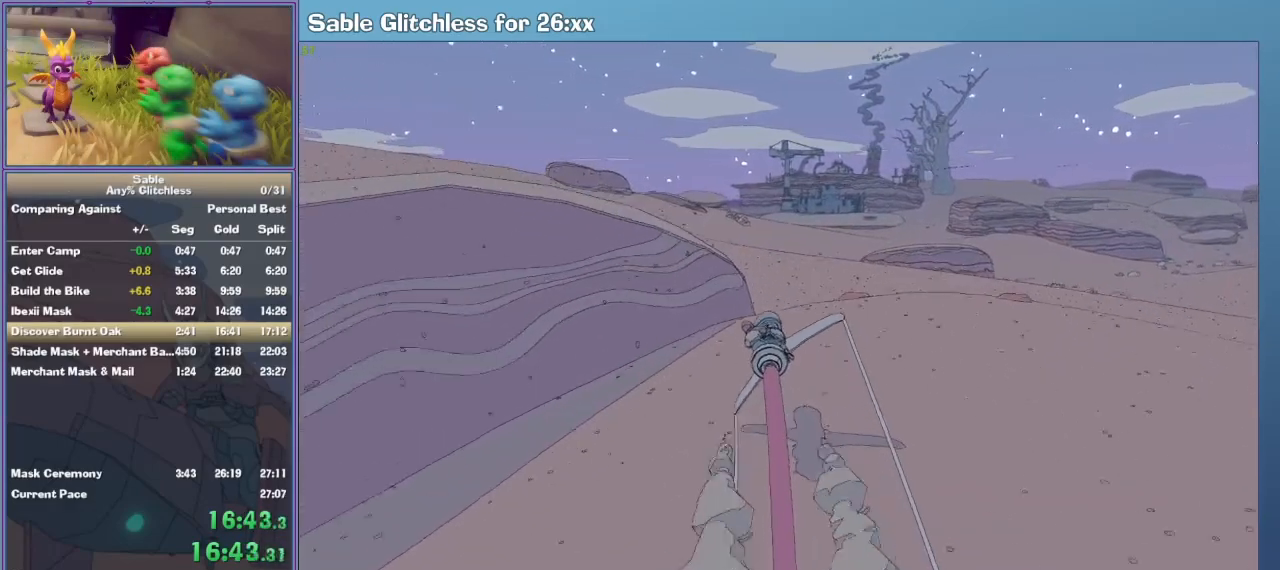
Gameplay with keyboard and mouse; each line is a JSON object with the keys and mouse buttons held at the frame after it. "events" lists presses ("down") and releases ("up") of "1", "2", "3", "4", "5", "a", "alt", "backspace", "c", "ctrl", "d", "down", "e", "escape", "f", "insert", "left", "o", "p", "q", "r", "return", "right", "s", "shift", "space", "tab", "up", "v", "w", "x", "z", "mouse_left", "mouse_middle", "mouse_right", "mouse_wheel_up" and "mouse_wheel_down" between this image and that frame as [ms after this image, input, new state], when the widget could be followed in between. "mouse_left", "mouse_middle", "mouse_right", "mouse_wheel_up", "mouse_wheel_down" = the "left", "middle", "right", "wheel_up", "wheel_down" buttons of the "mouse" list. No other keys are recorded. Mouse movement is not recorded.
{"keys": ["w"], "mouse": [], "events": []}
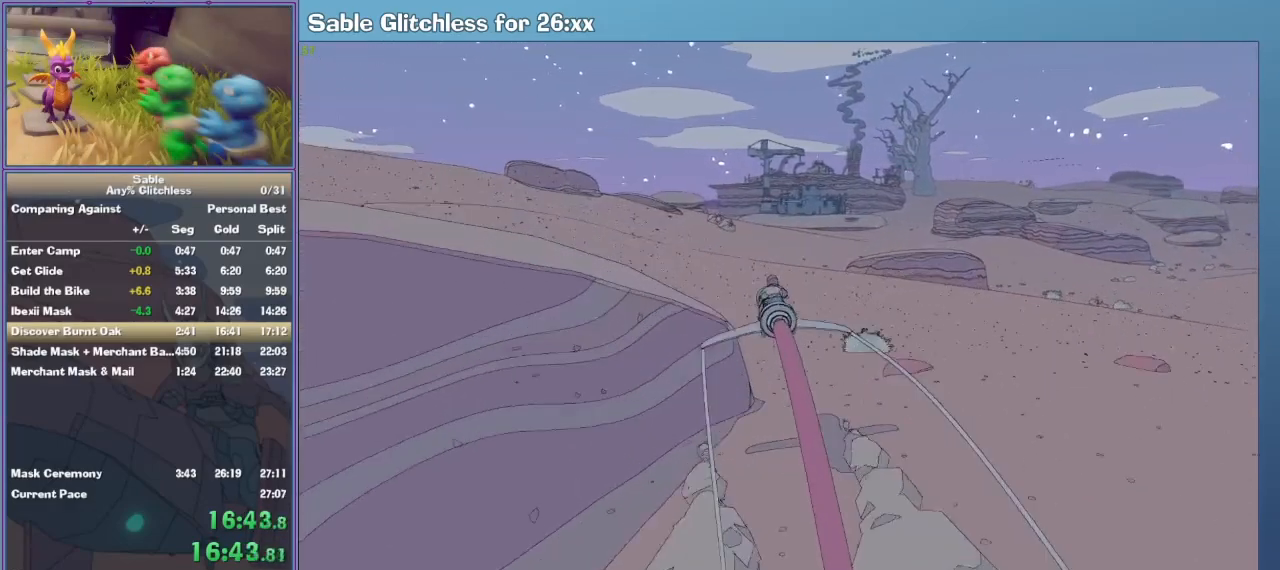
{"keys": ["w"], "mouse": [], "events": []}
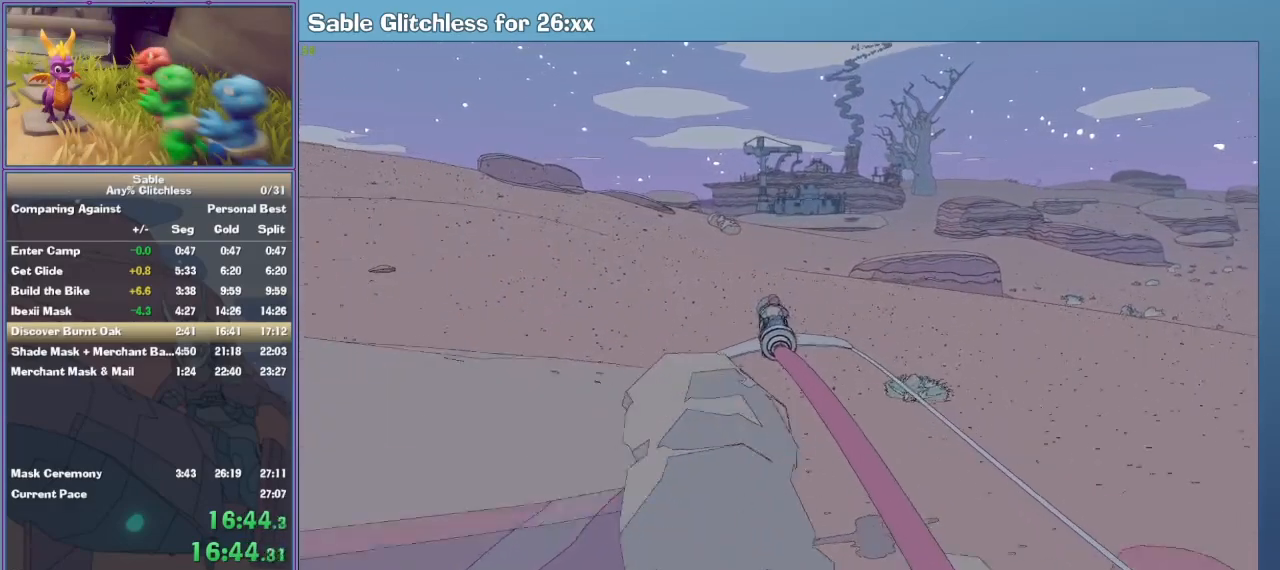
{"keys": ["w"], "mouse": [], "events": []}
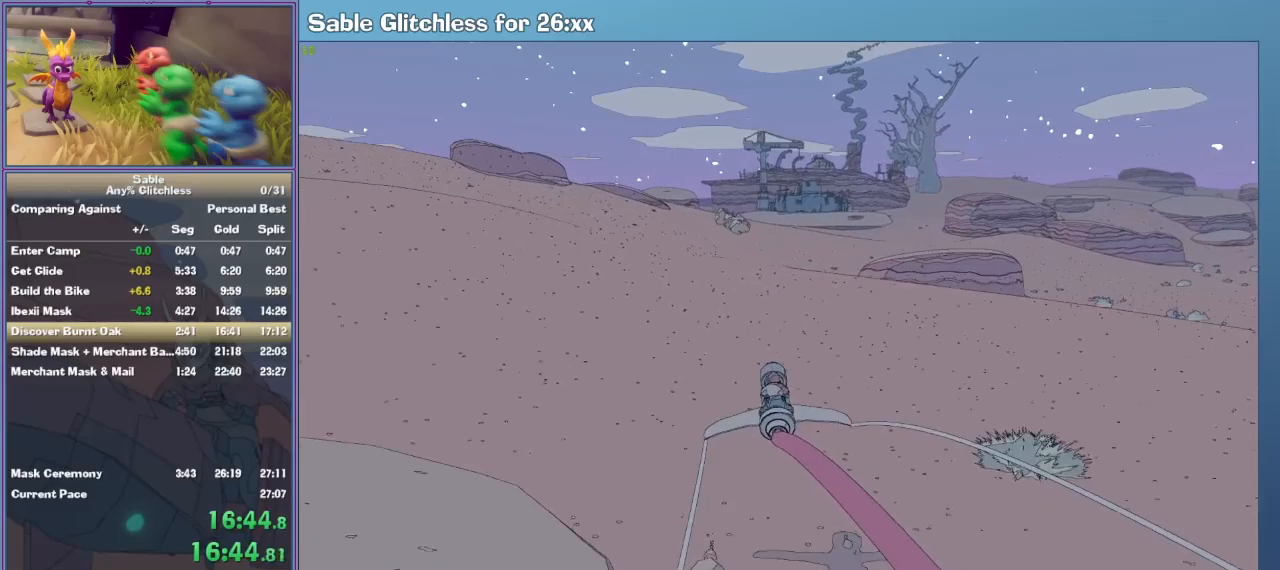
{"keys": ["w"], "mouse": [], "events": []}
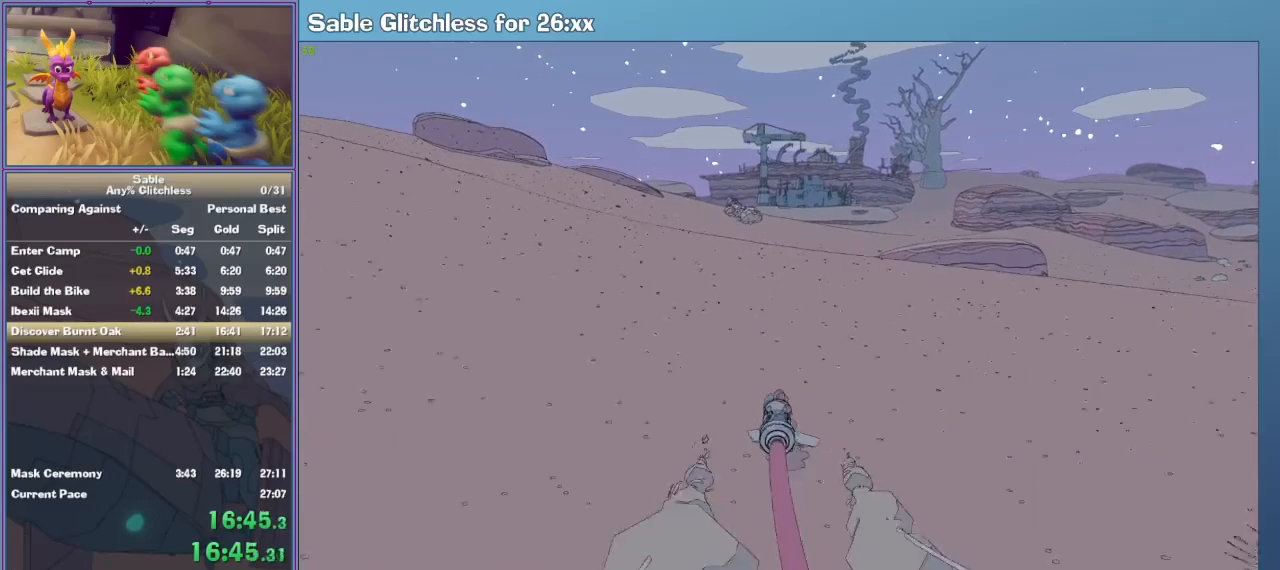
{"keys": ["w"], "mouse": [], "events": []}
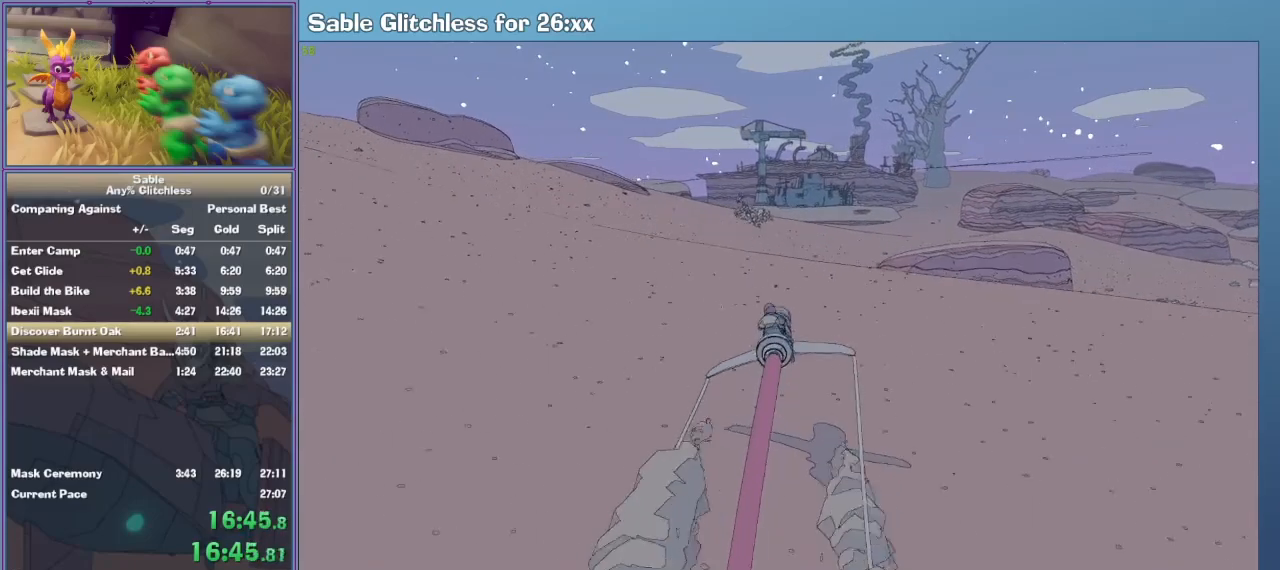
{"keys": ["w"], "mouse": [], "events": [[300, "a", "down"], [400, "a", "up"]]}
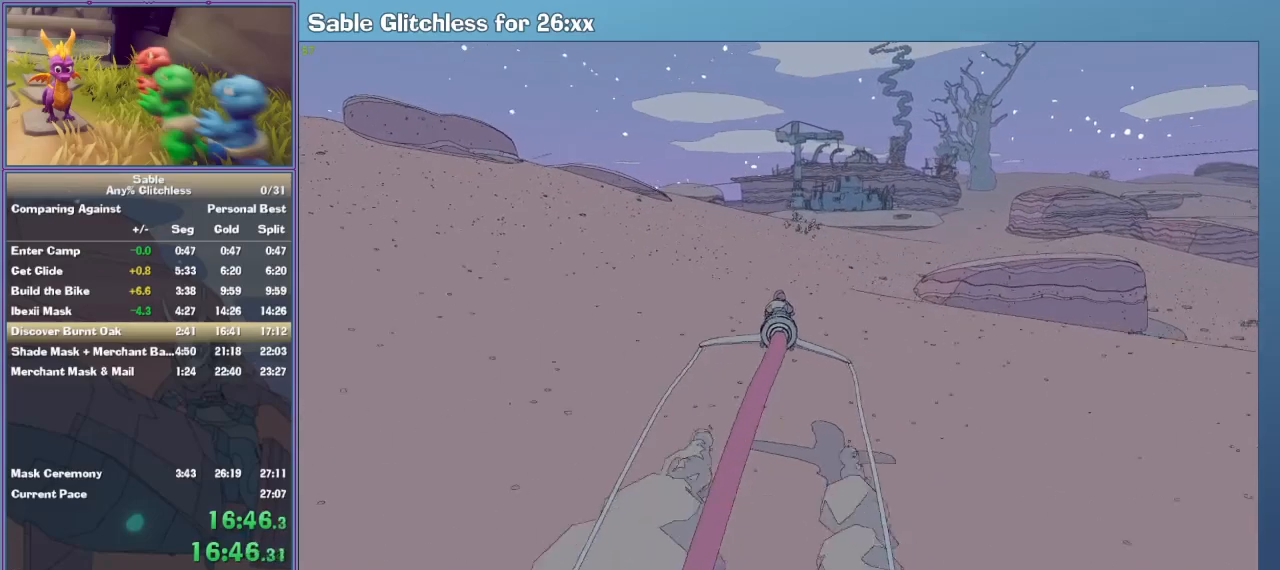
{"keys": ["w"], "mouse": [], "events": []}
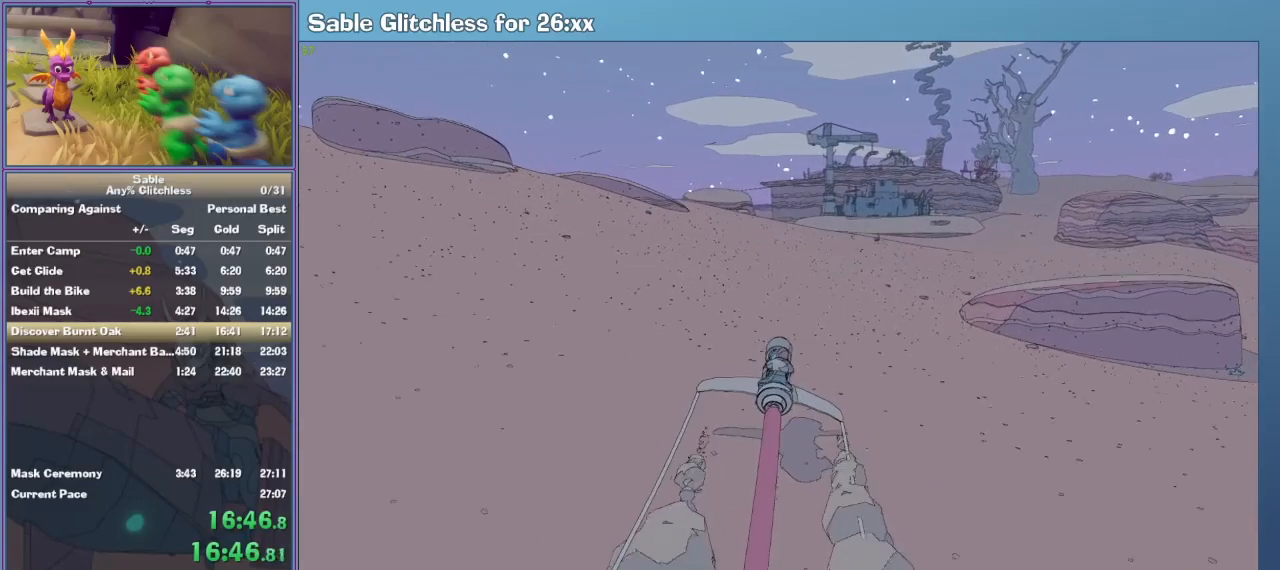
{"keys": ["w"], "mouse": [], "events": [[200, "a", "down"], [233, "a", "up"]]}
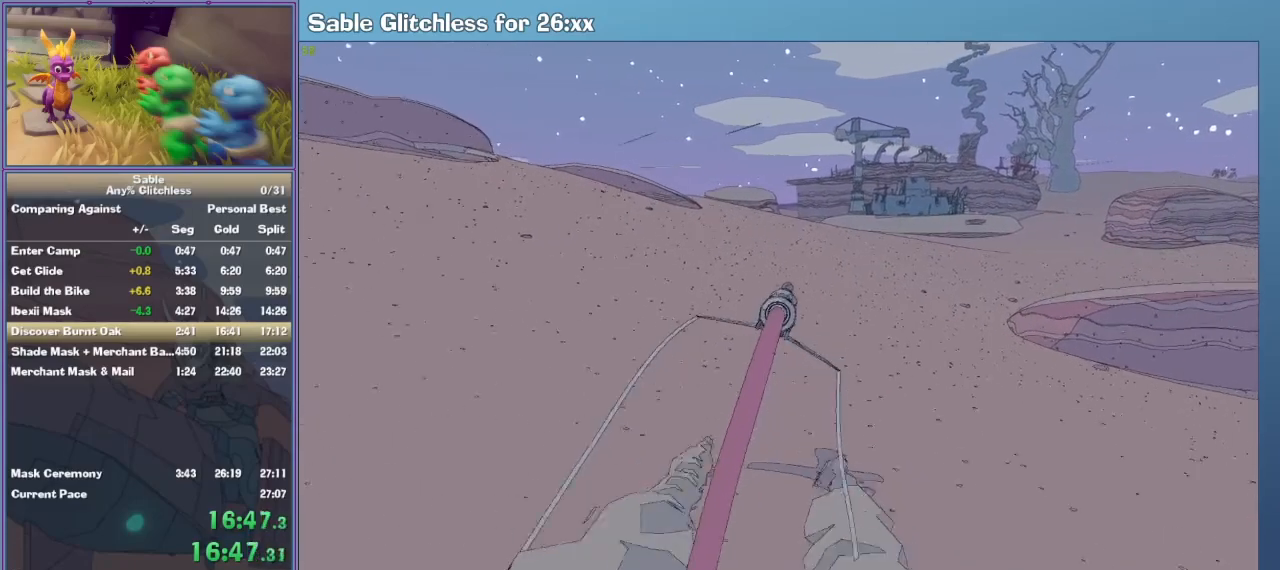
{"keys": ["w"], "mouse": [], "events": []}
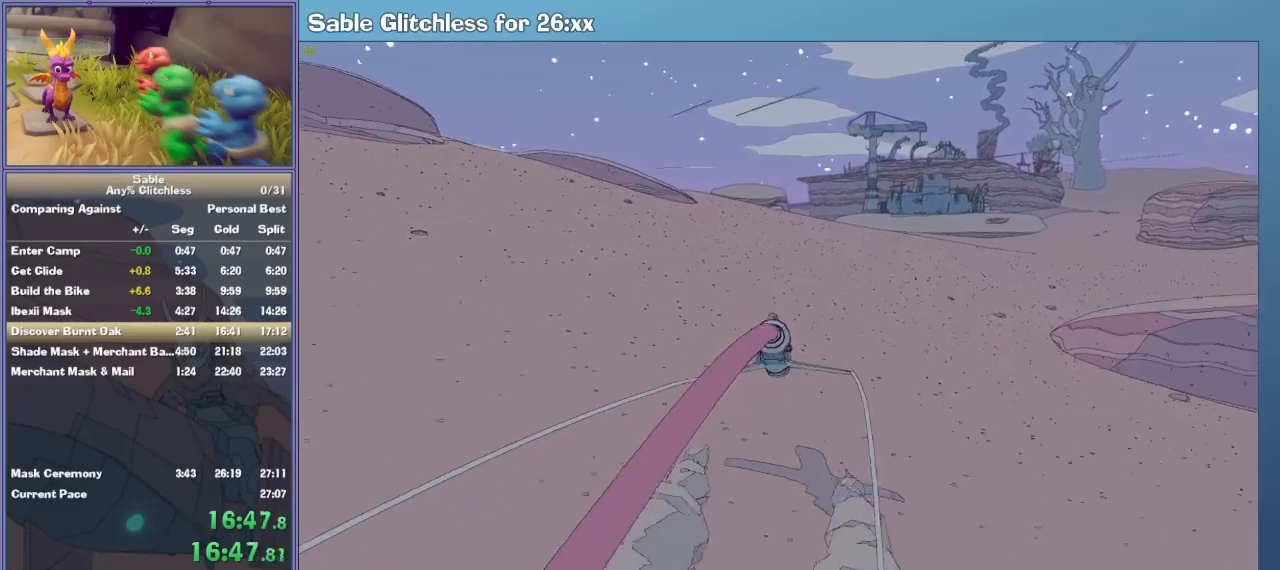
{"keys": ["w"], "mouse": [], "events": []}
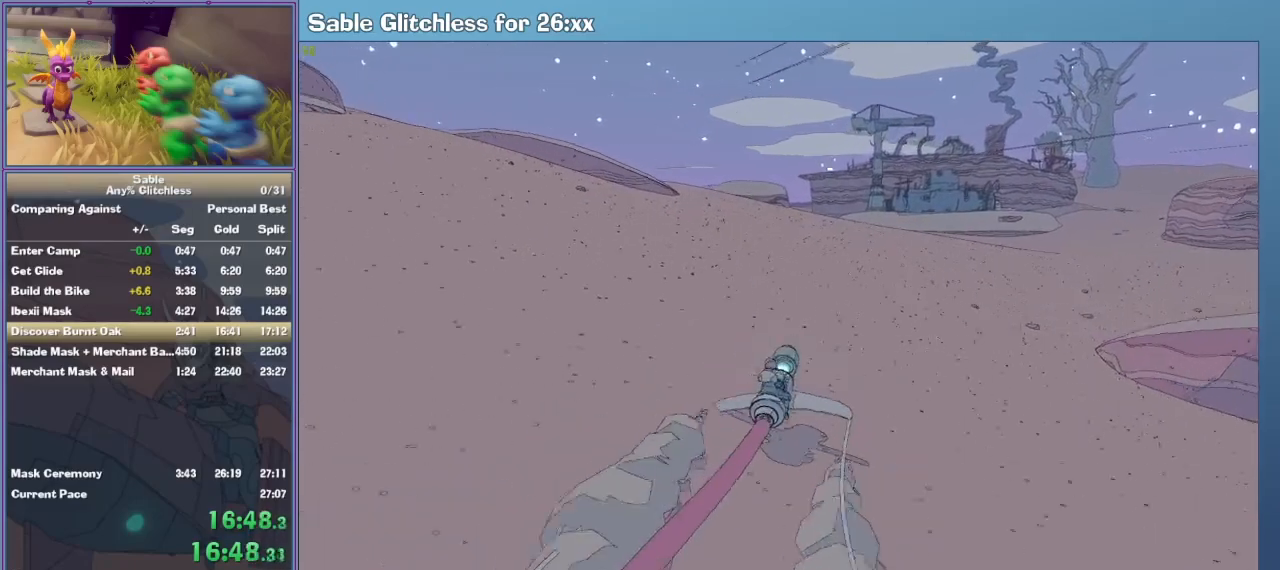
{"keys": ["w"], "mouse": [], "events": []}
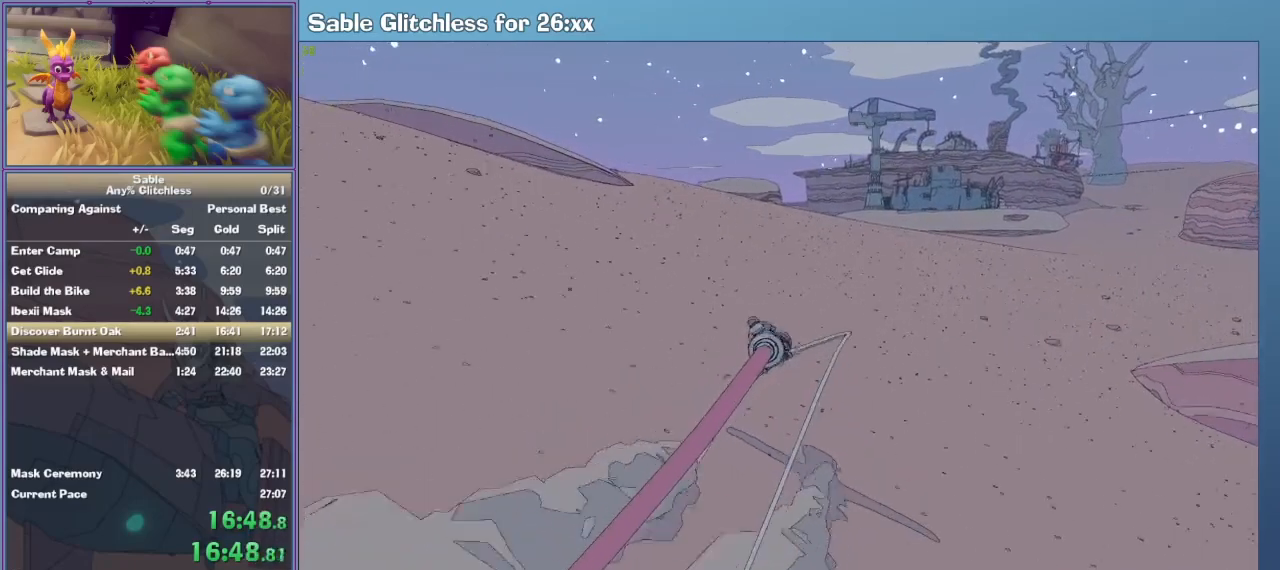
{"keys": ["w"], "mouse": [], "events": []}
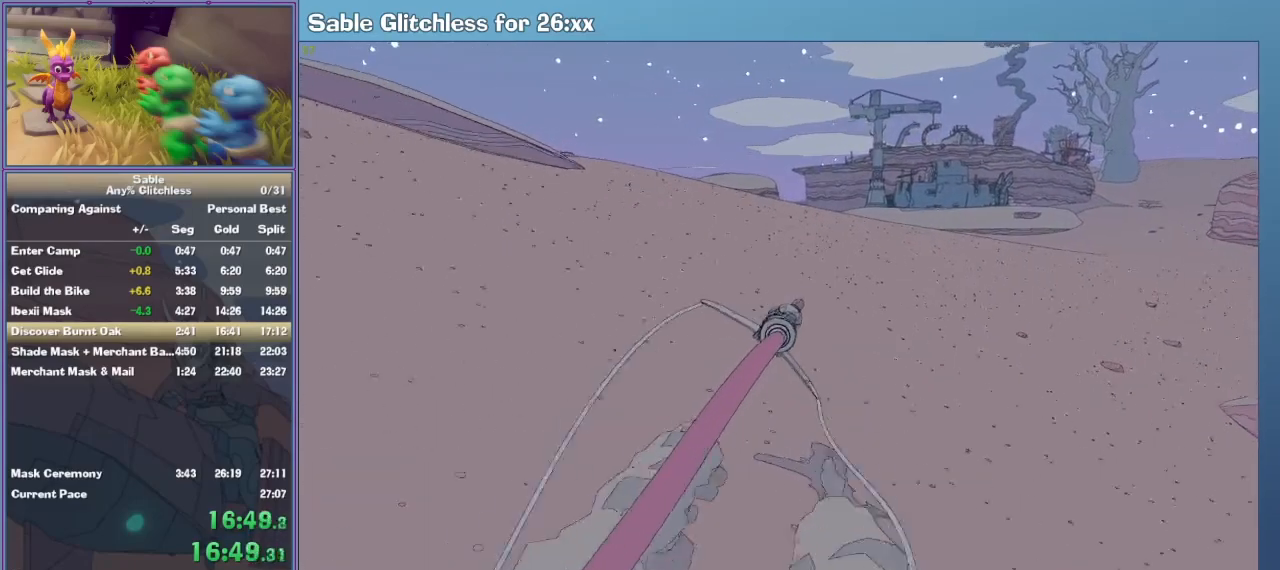
{"keys": ["w"], "mouse": [], "events": [[100, "a", "down"], [133, "a", "up"]]}
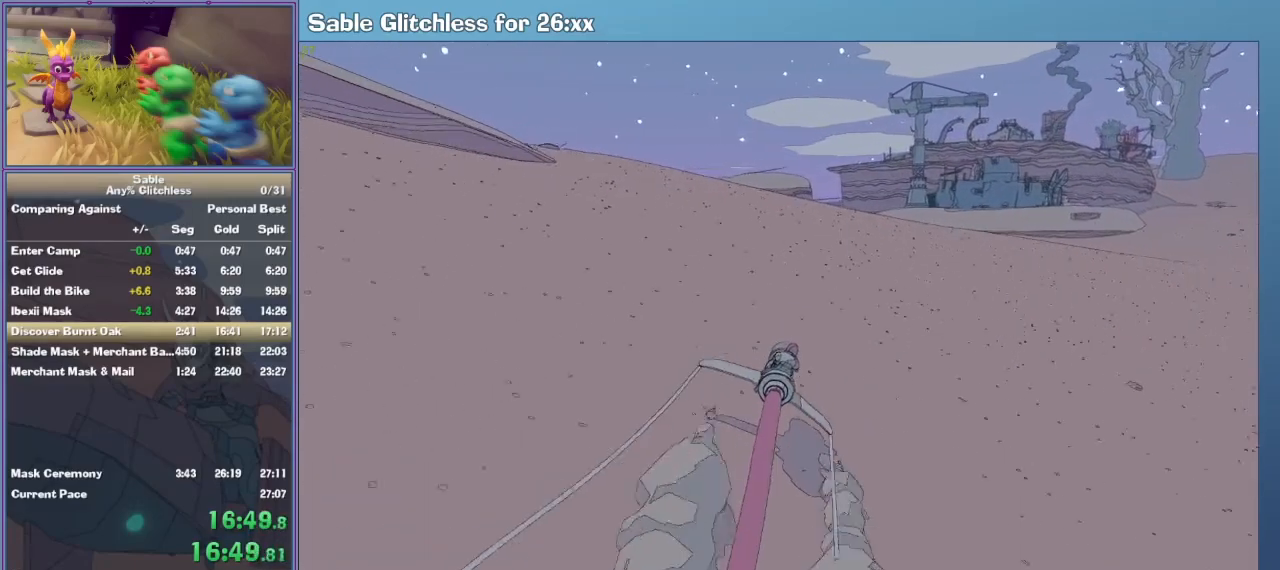
{"keys": ["w"], "mouse": [], "events": [[100, "d", "down"], [200, "d", "up"]]}
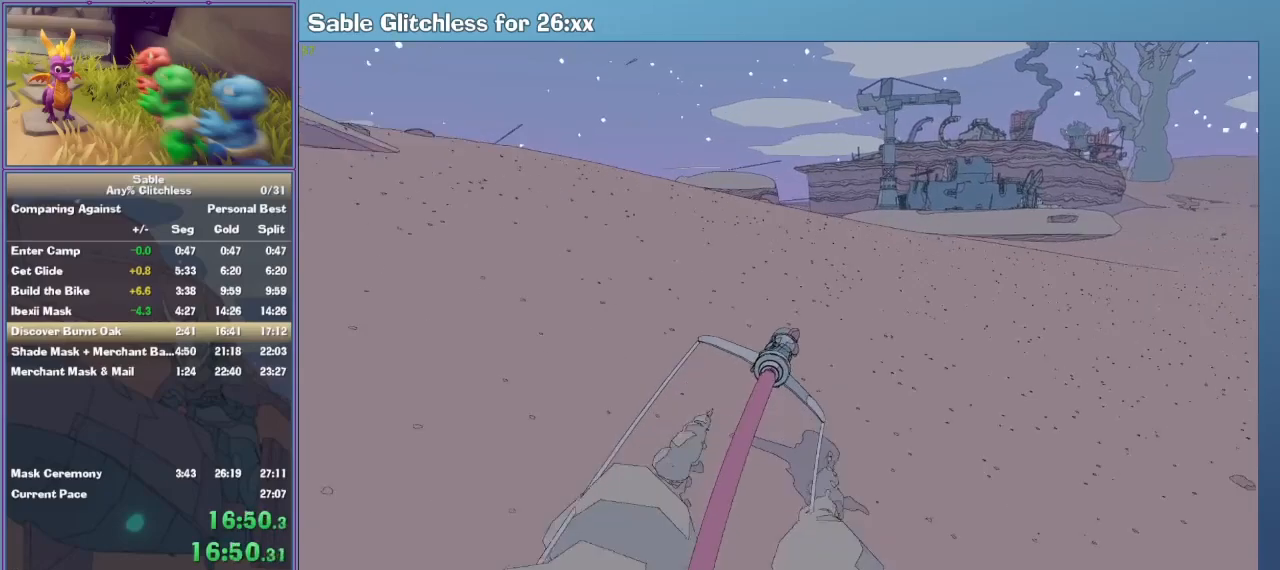
{"keys": ["w"], "mouse": [], "events": [[267, "a", "down"], [300, "a", "up"]]}
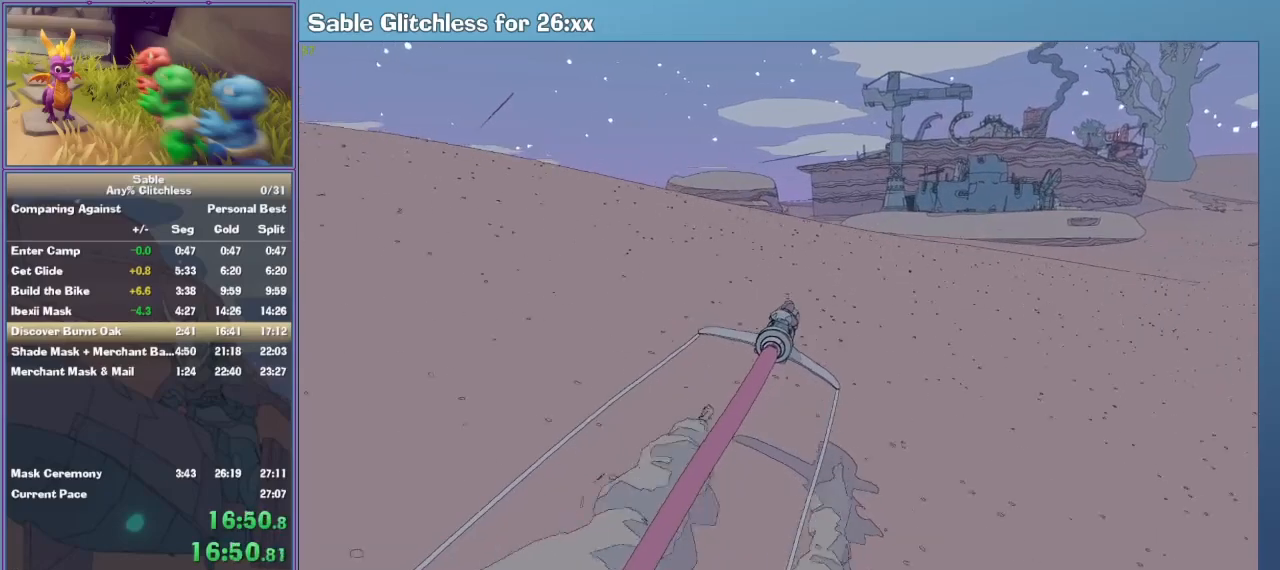
{"keys": ["w"], "mouse": [], "events": []}
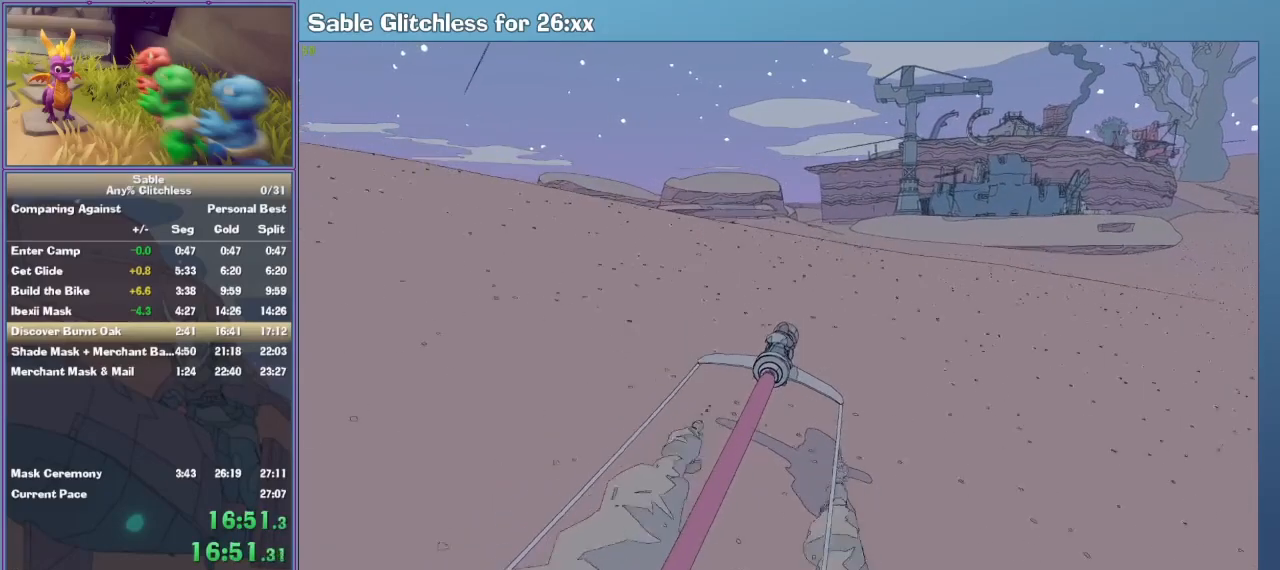
{"keys": ["w"], "mouse": [], "events": []}
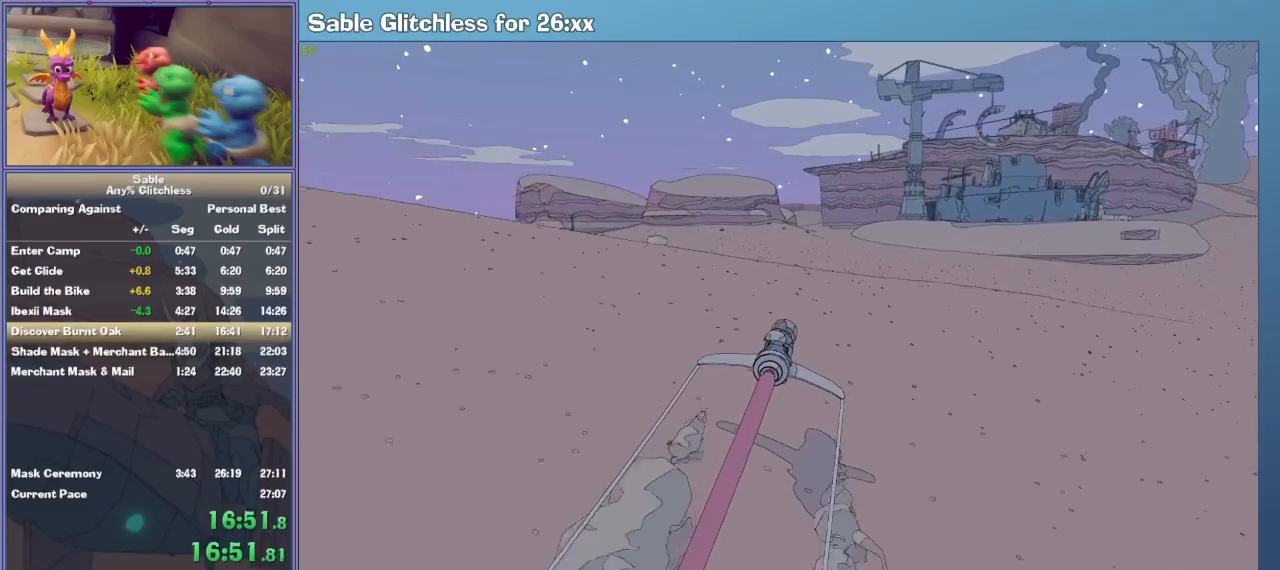
{"keys": ["w"], "mouse": [], "events": [[167, "a", "down"], [267, "a", "up"]]}
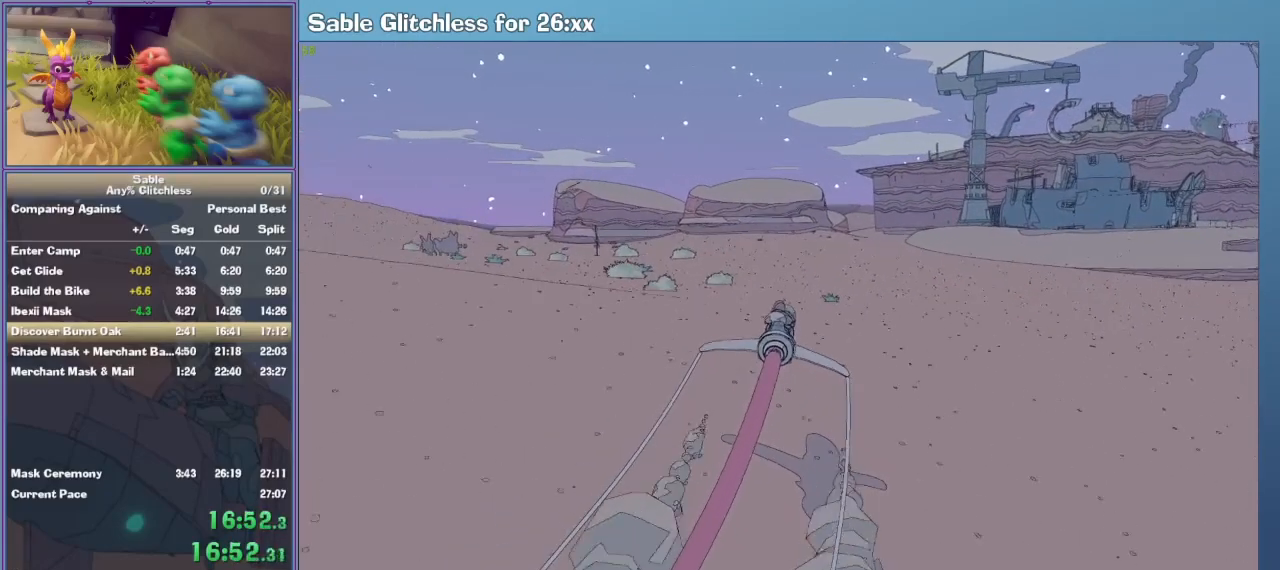
{"keys": ["d", "w"], "mouse": [], "events": [[33, "d", "down"], [100, "d", "up"], [500, "d", "down"]]}
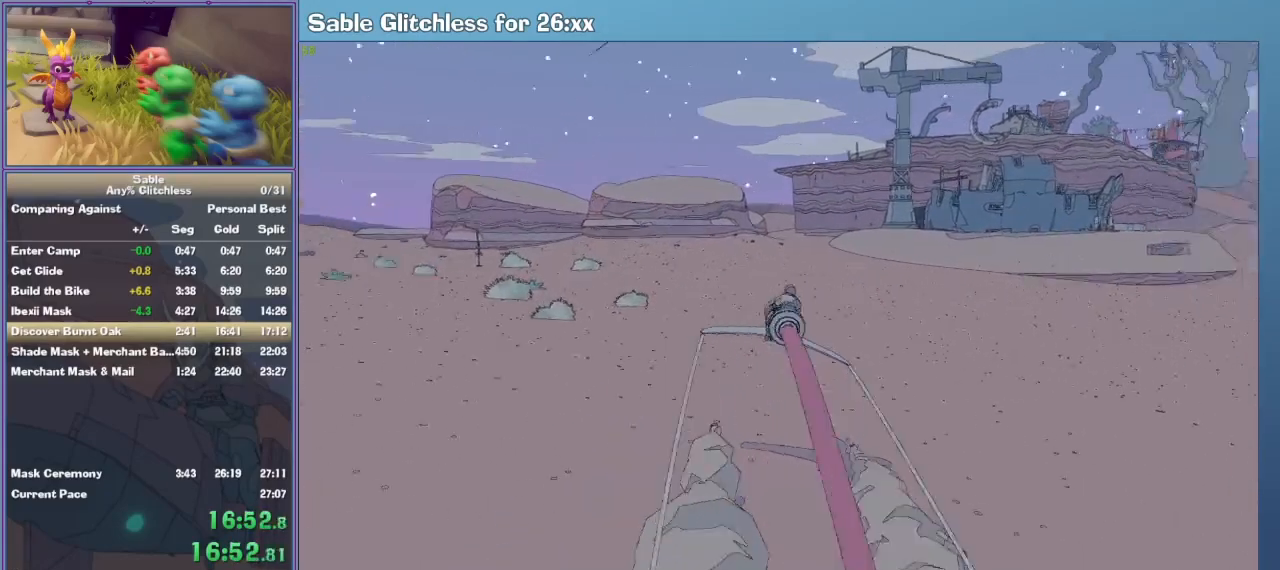
{"keys": ["w"], "mouse": [], "events": [[67, "d", "up"]]}
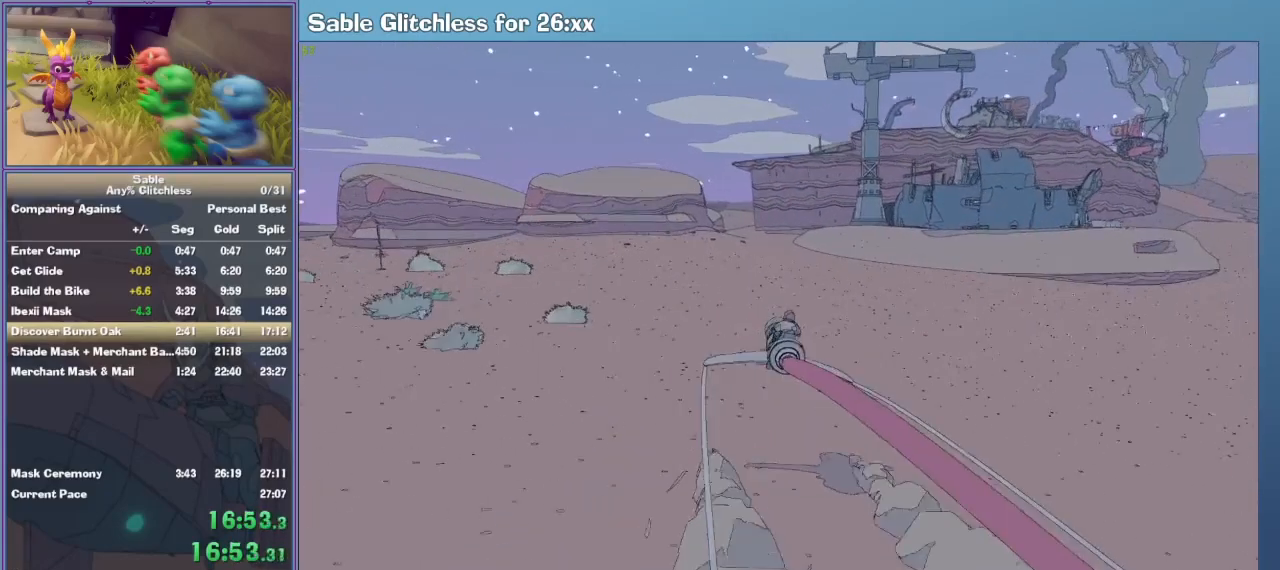
{"keys": ["w"], "mouse": [], "events": []}
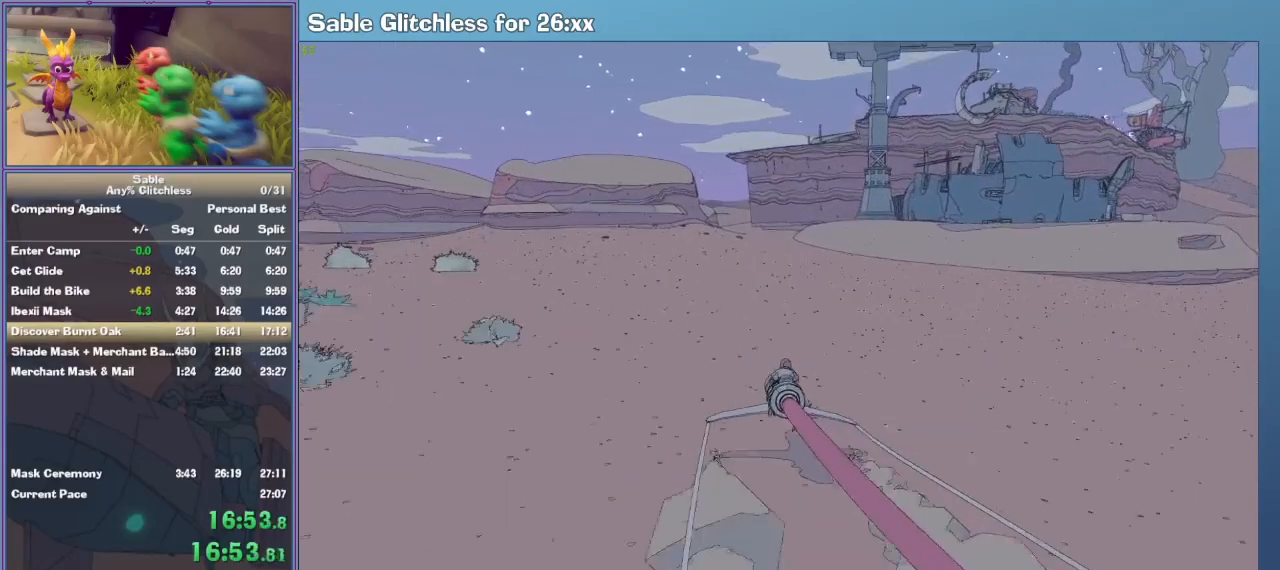
{"keys": ["w"], "mouse": [], "events": []}
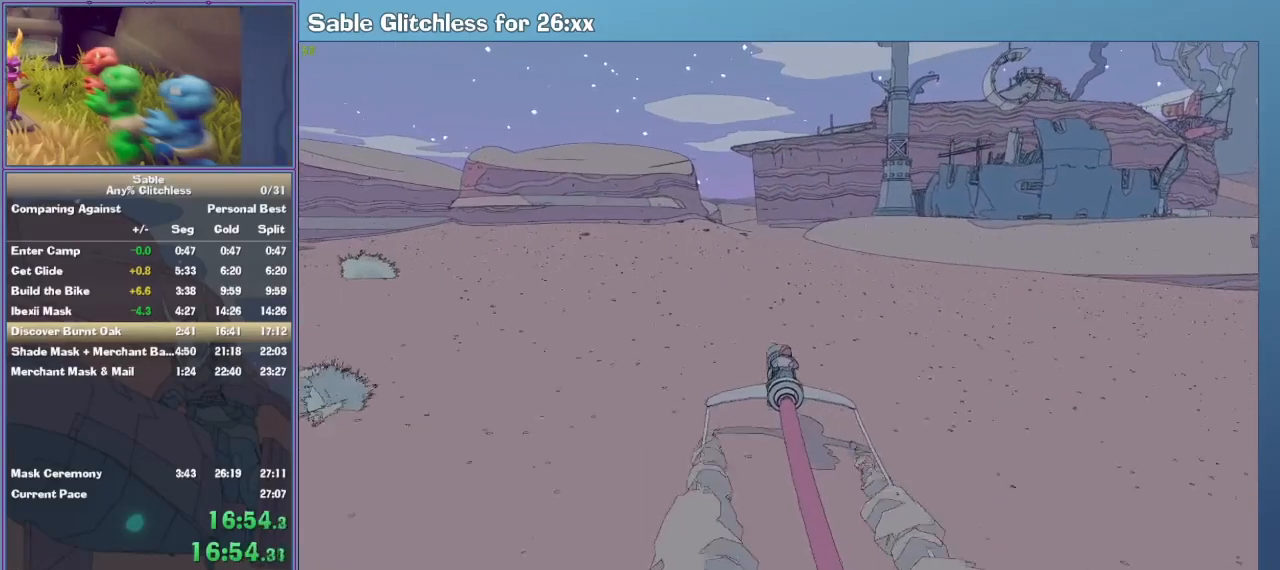
{"keys": ["w"], "mouse": [], "events": []}
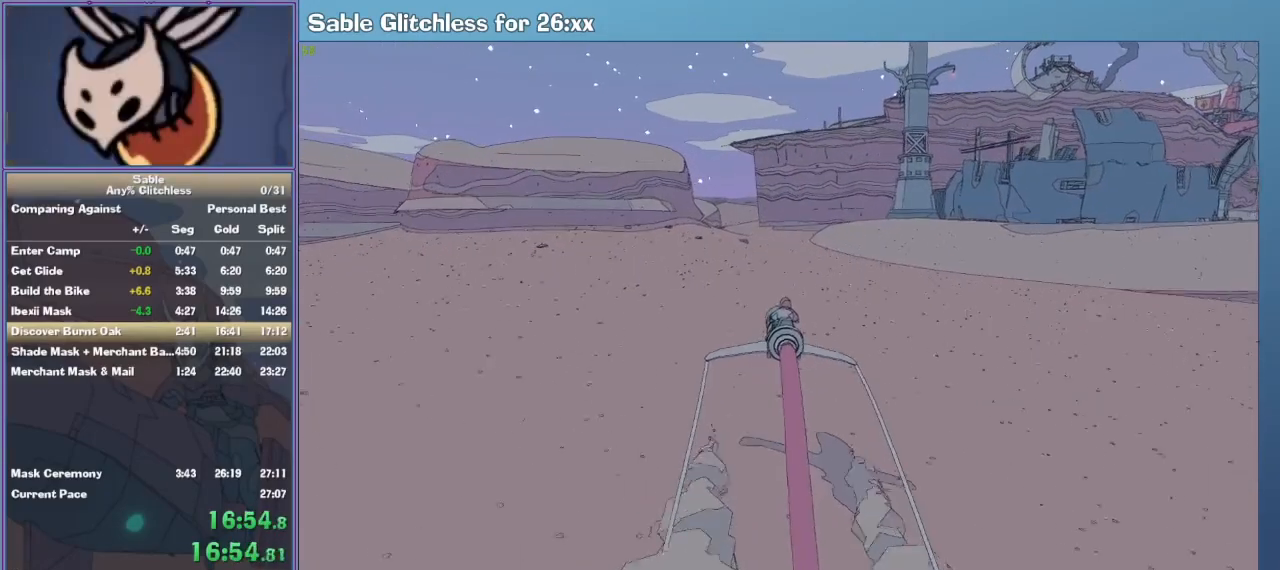
{"keys": ["w"], "mouse": [], "events": []}
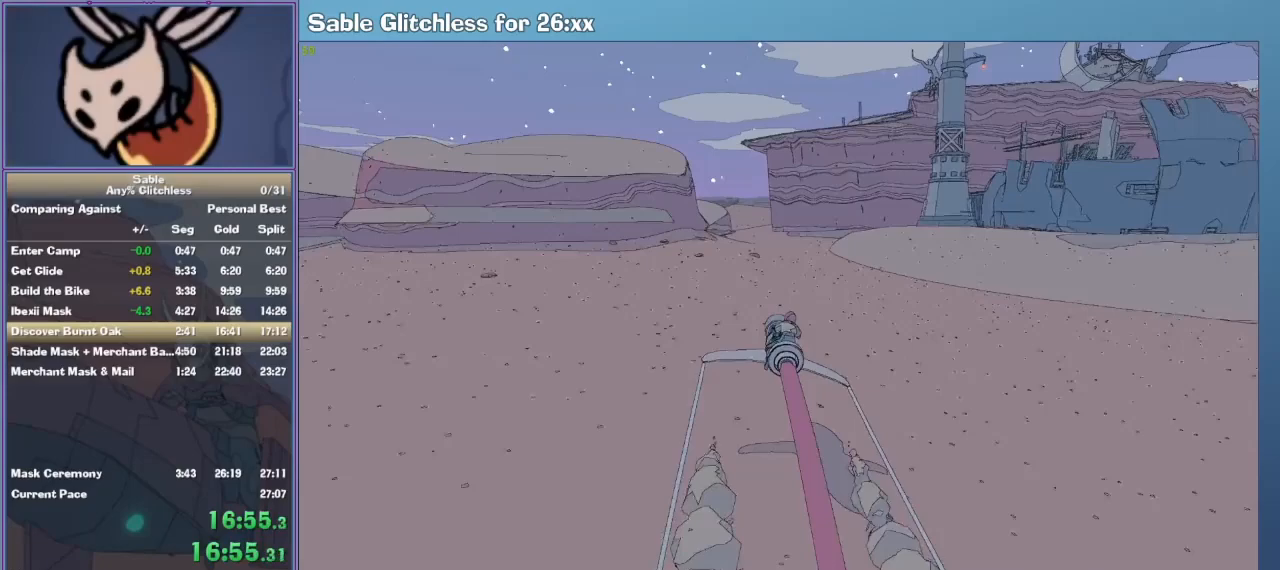
{"keys": ["w"], "mouse": [], "events": []}
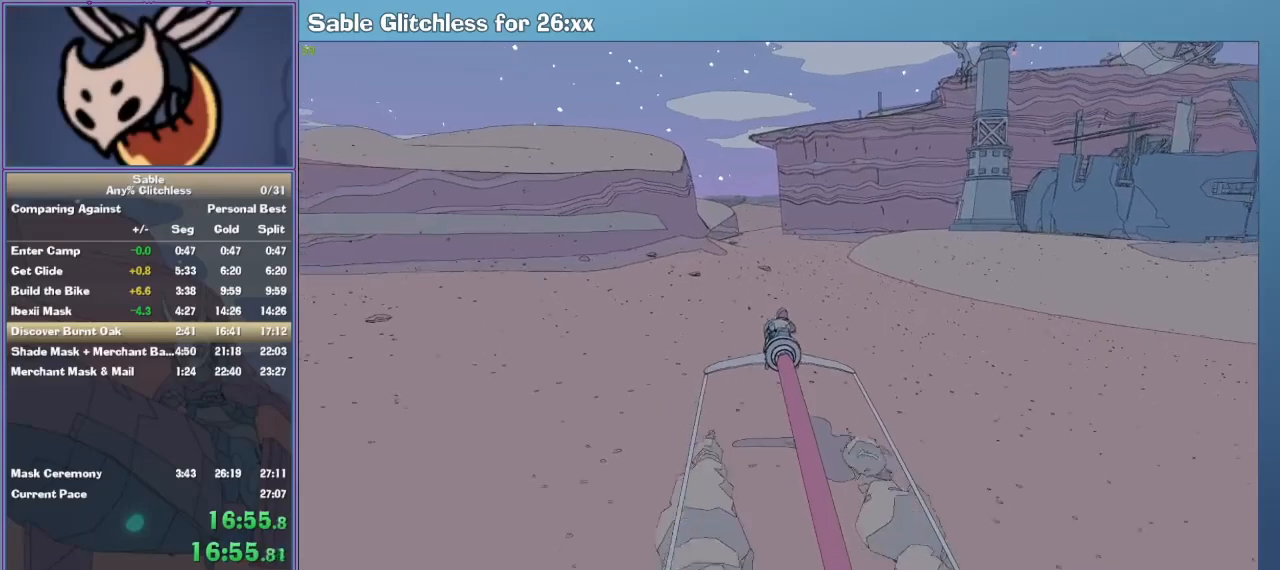
{"keys": ["w"], "mouse": [], "events": []}
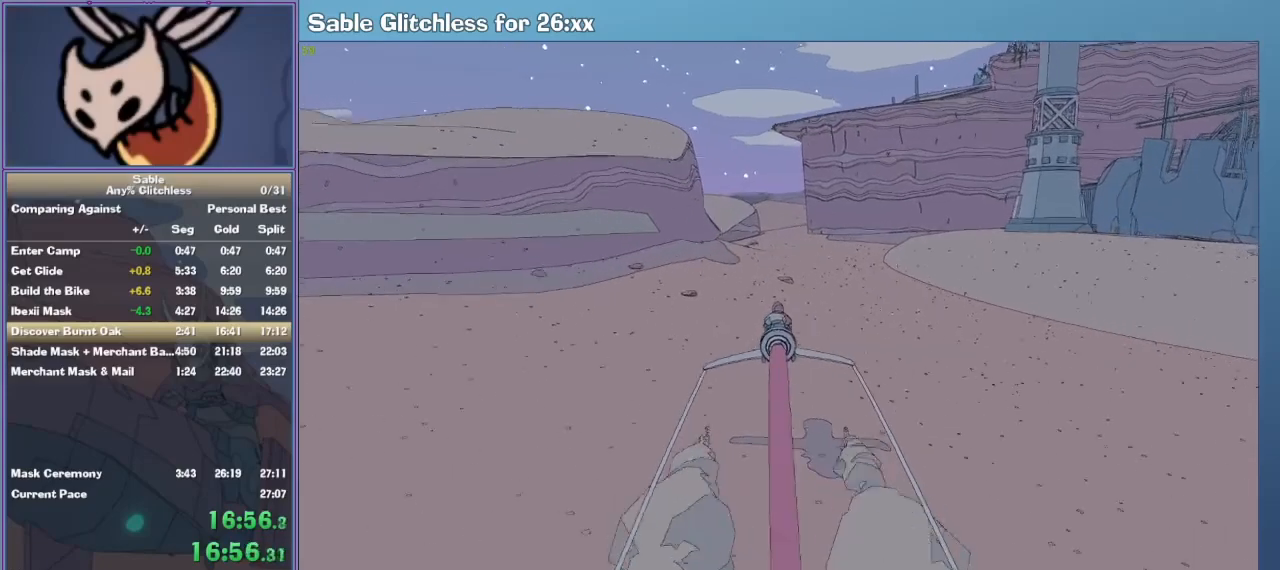
{"keys": ["w"], "mouse": [], "events": [[67, "d", "down"], [133, "d", "up"]]}
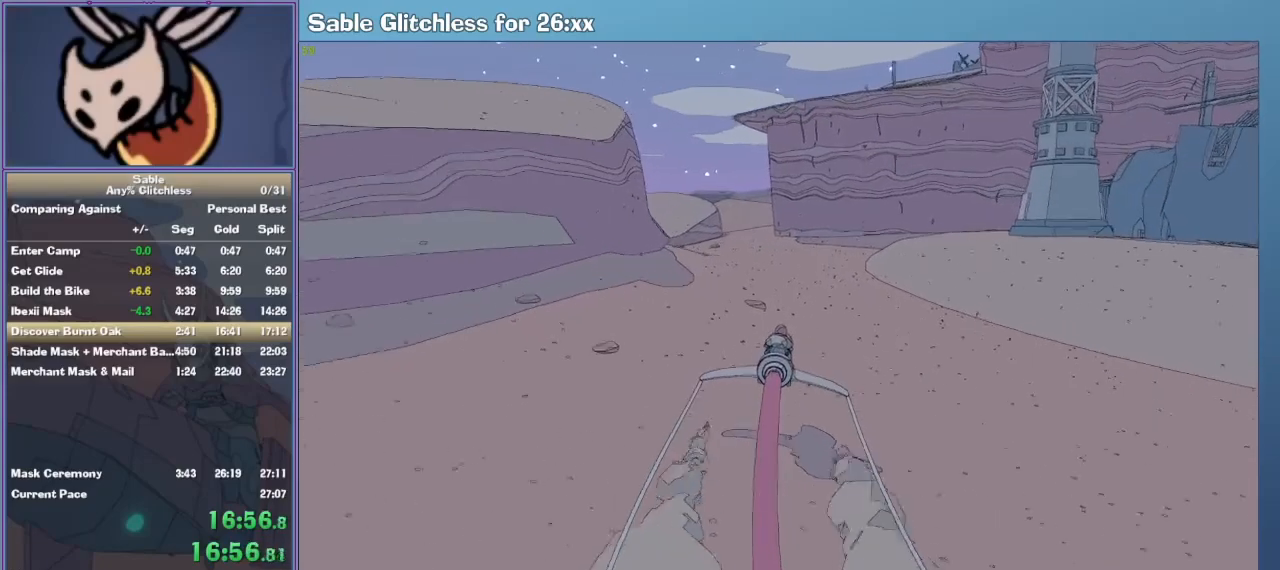
{"keys": ["w"], "mouse": [], "events": []}
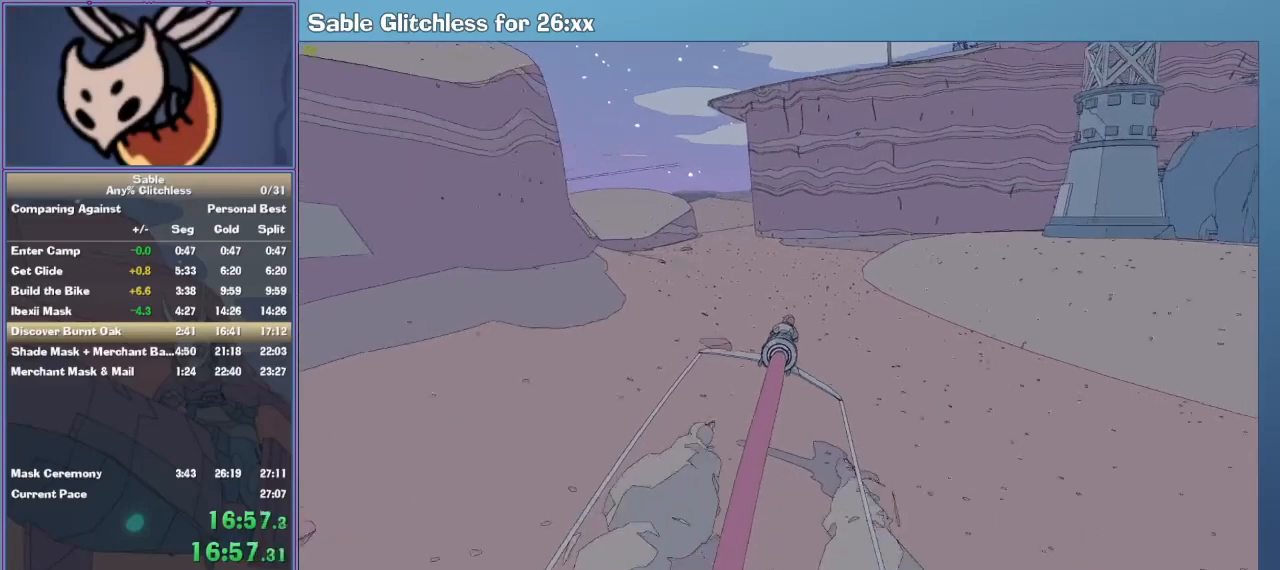
{"keys": ["w"], "mouse": [], "events": [[333, "a", "down"], [400, "a", "up"]]}
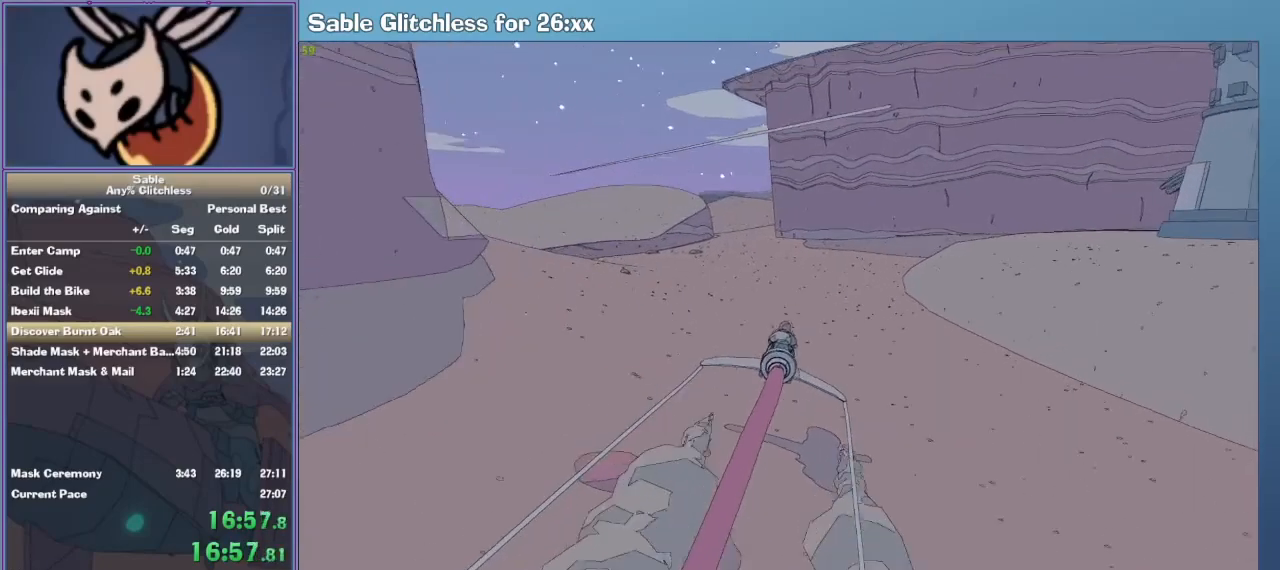
{"keys": ["w"], "mouse": [], "events": [[167, "a", "down"], [267, "a", "up"]]}
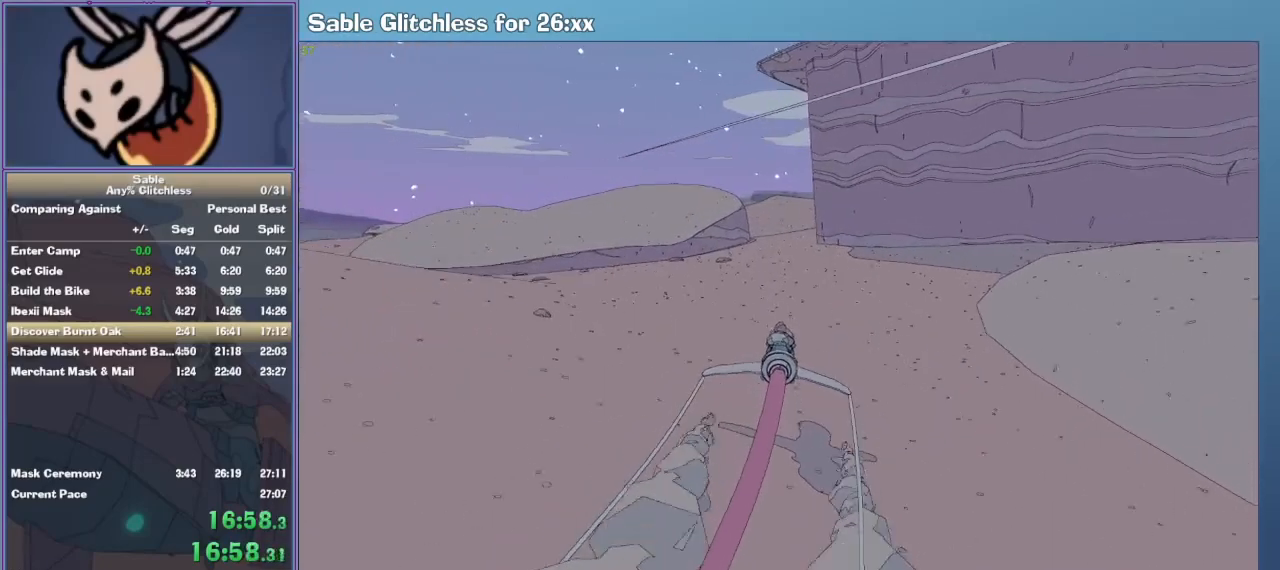
{"keys": ["w"], "mouse": [], "events": [[233, "a", "down"], [300, "a", "up"]]}